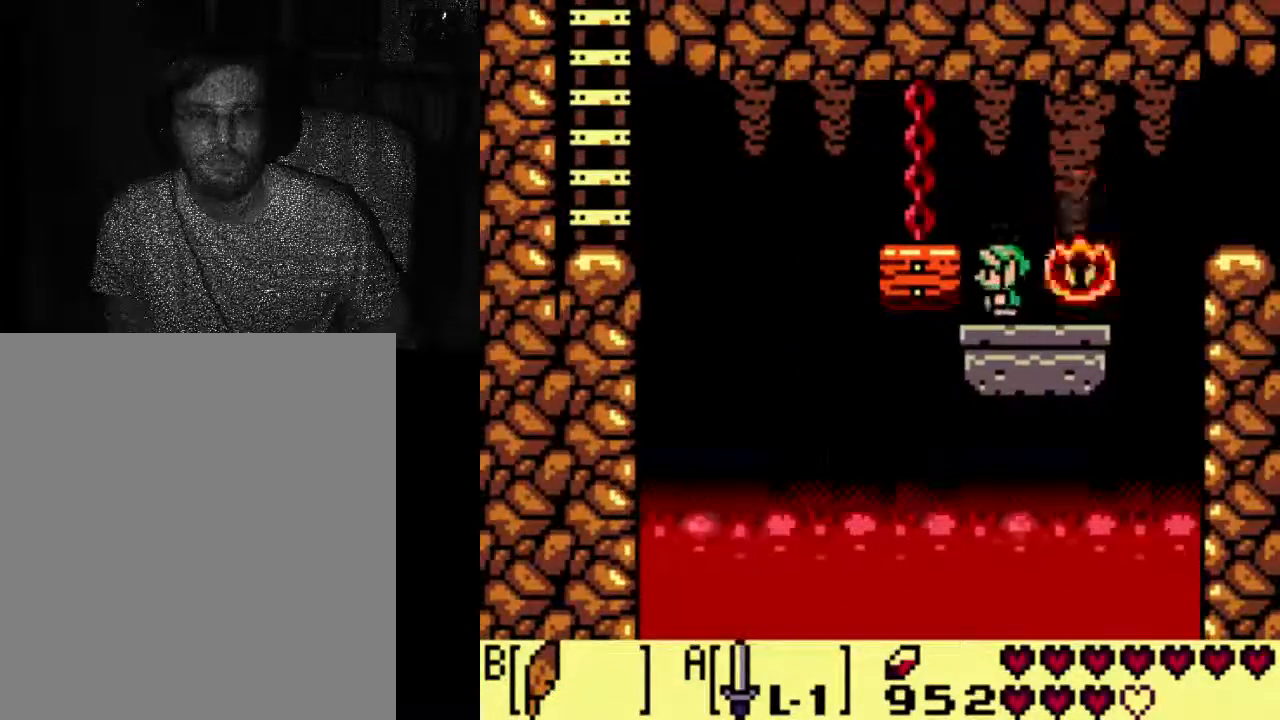
Gameplay with a controller (Xbox layout); each line is a JSON object with the inputs held at the frame after it (dt_ms = milliseconds from this image to that frame). "events" lists button and stick changes between this image and that frame as [ms after this image, input, new state], when the widget could be followed in between. Not read: A L3 R3.
{"dt_ms": 500, "buttons": ["DPAD_RIGHT"], "left_stick": "center", "right_stick": "center", "events": [[100, "DPAD_RIGHT", "down"]]}
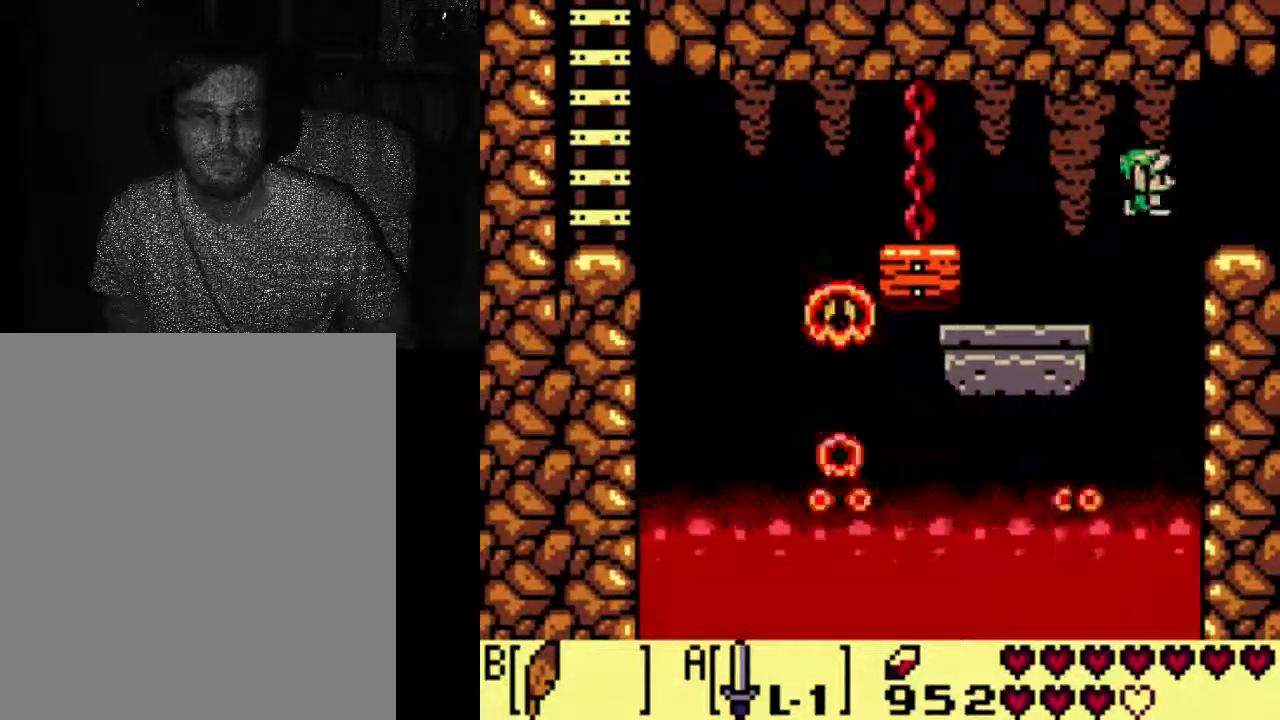
{"dt_ms": 500, "buttons": ["DPAD_RIGHT"], "left_stick": "center", "right_stick": "center", "events": []}
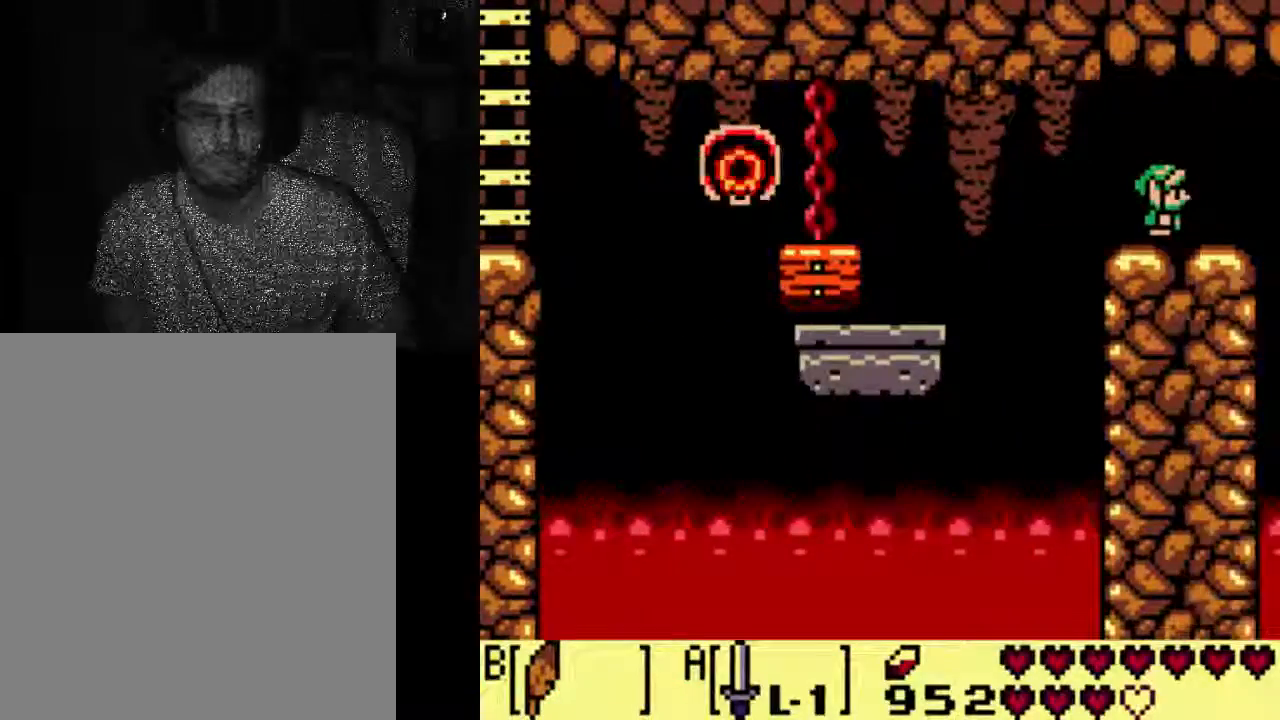
{"dt_ms": 500, "buttons": [], "left_stick": "center", "right_stick": "center", "events": [[33, "DPAD_RIGHT", "up"]]}
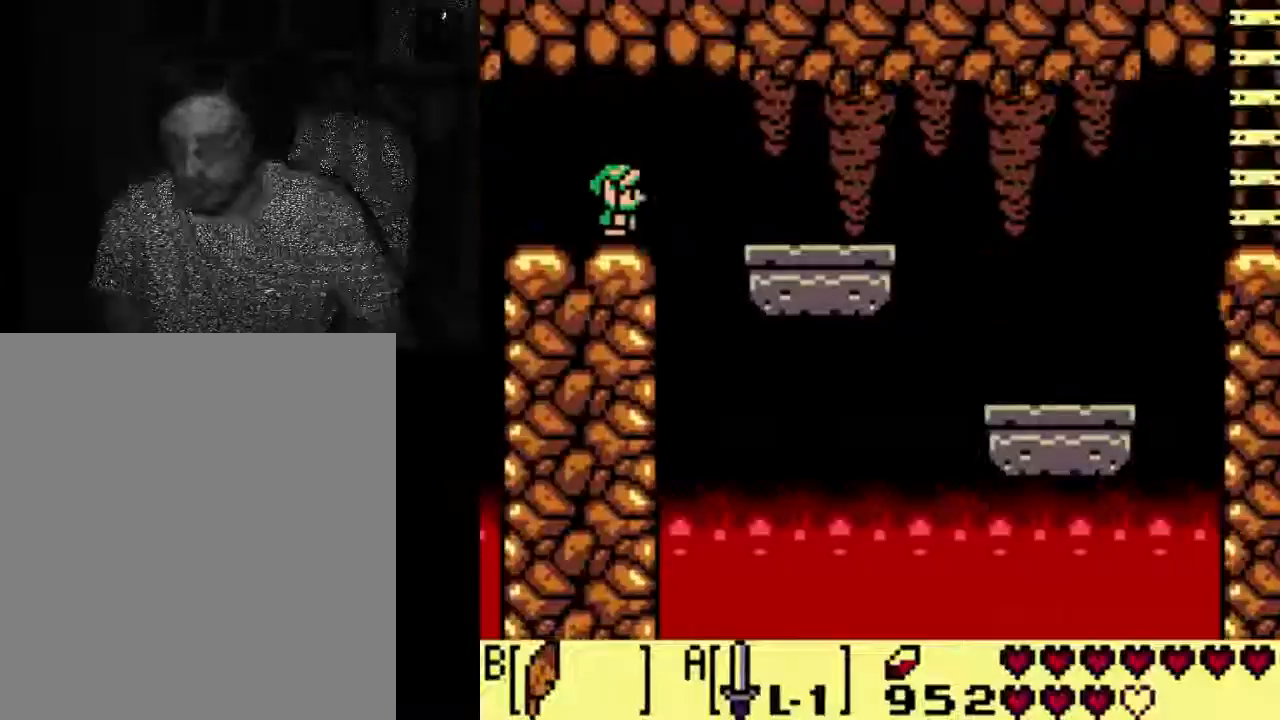
{"dt_ms": 500, "buttons": [], "left_stick": "center", "right_stick": "center", "events": []}
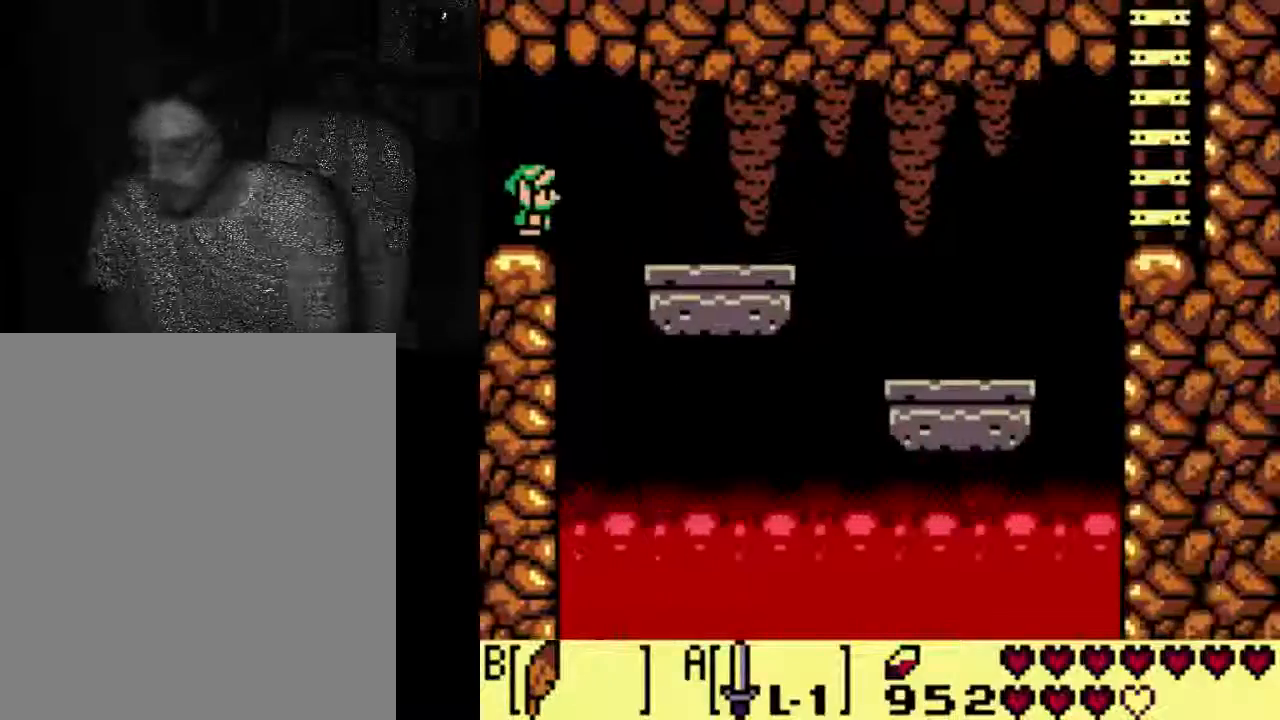
{"dt_ms": 500, "buttons": [], "left_stick": "center", "right_stick": "center", "events": []}
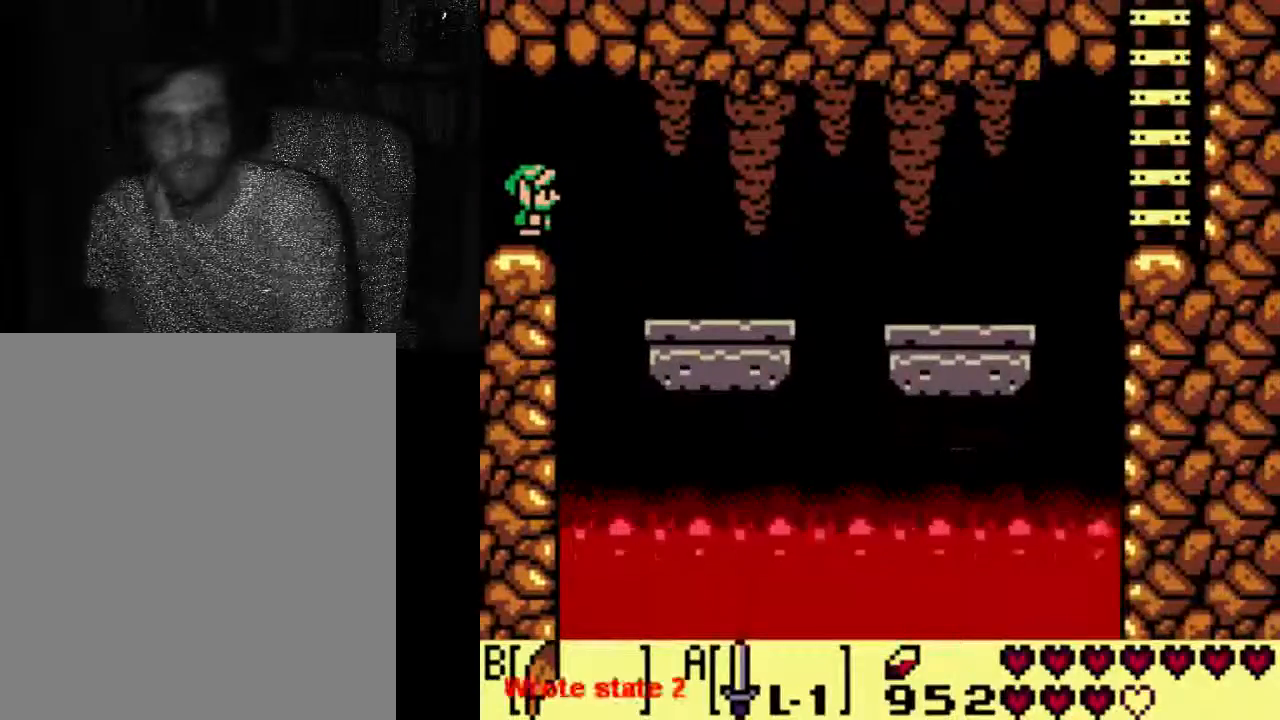
{"dt_ms": 500, "buttons": [], "left_stick": "center", "right_stick": "center", "events": []}
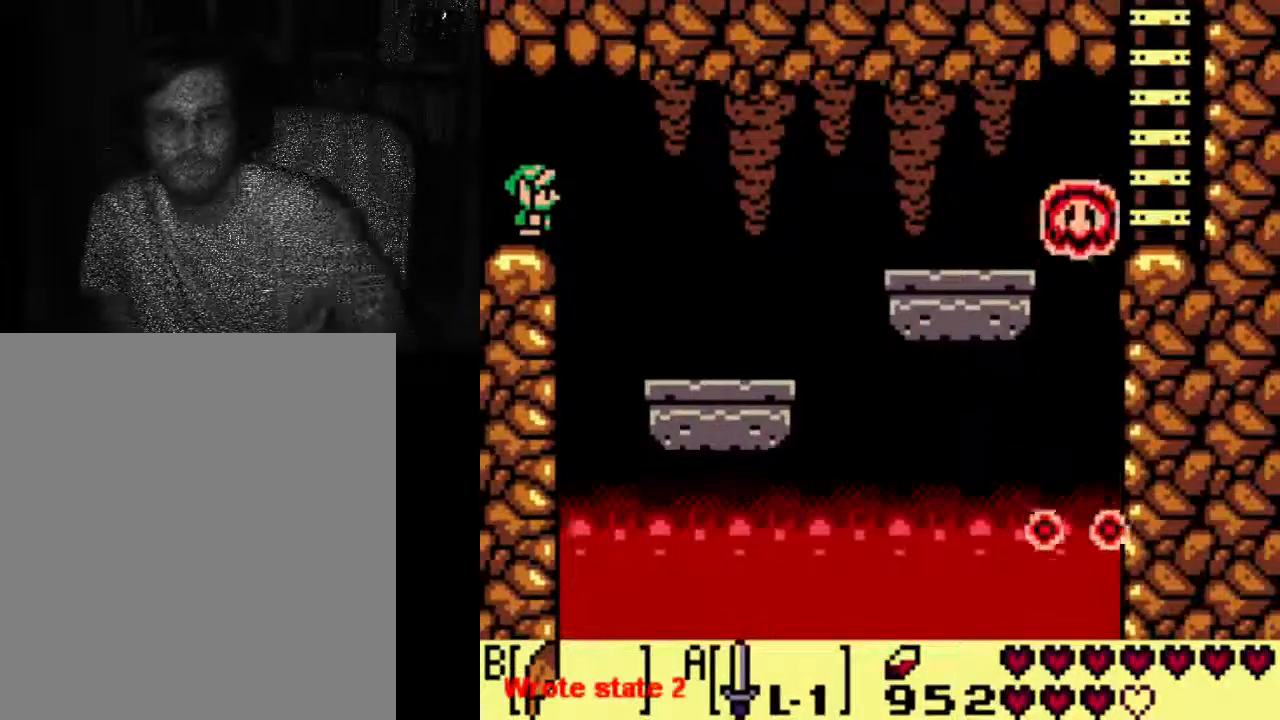
{"dt_ms": 1000, "buttons": ["DPAD_RIGHT"], "left_stick": "center", "right_stick": "center"}
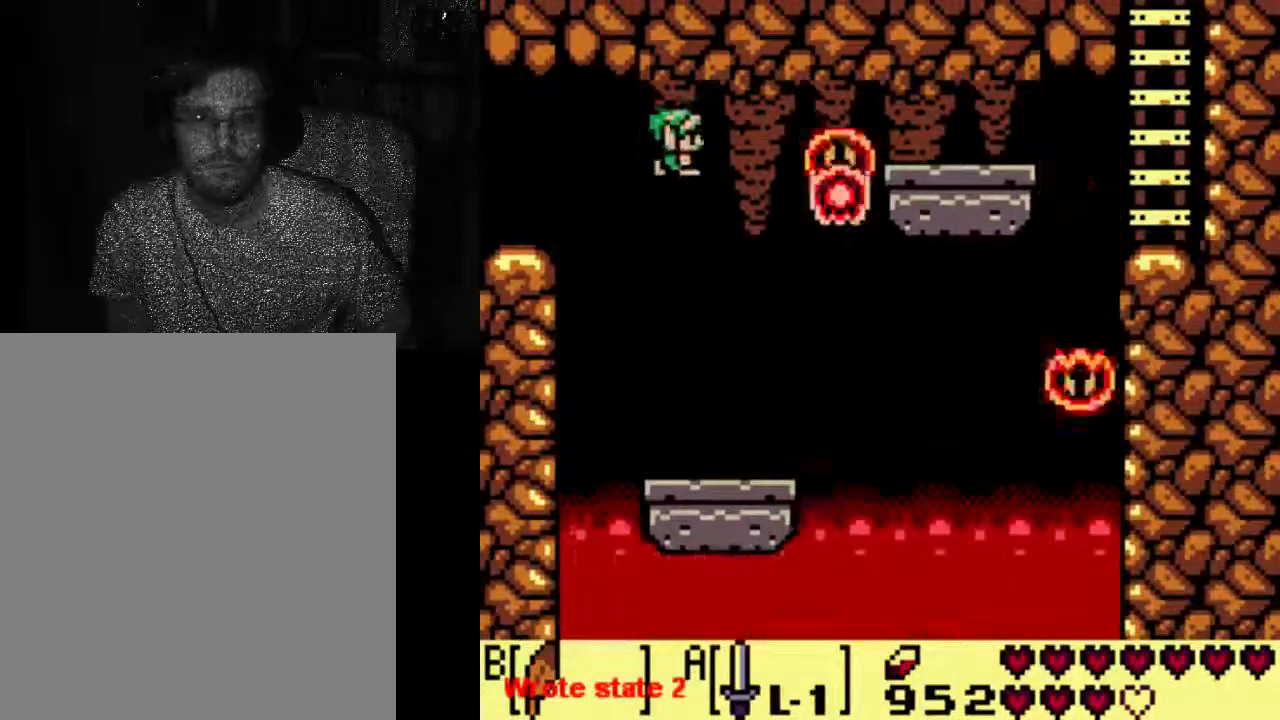
{"dt_ms": 500, "buttons": [], "left_stick": "center", "right_stick": "center", "events": [[200, "DPAD_RIGHT", "up"]]}
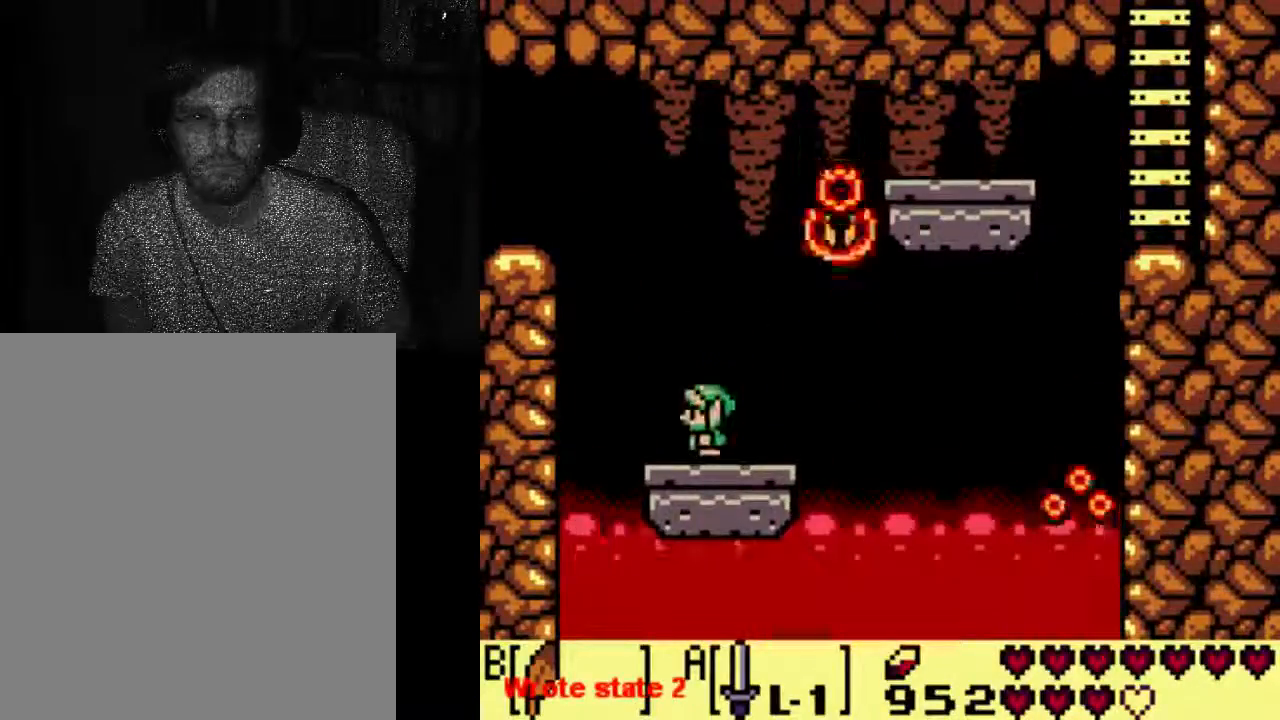
{"dt_ms": 500, "buttons": [], "left_stick": "center", "right_stick": "center", "events": []}
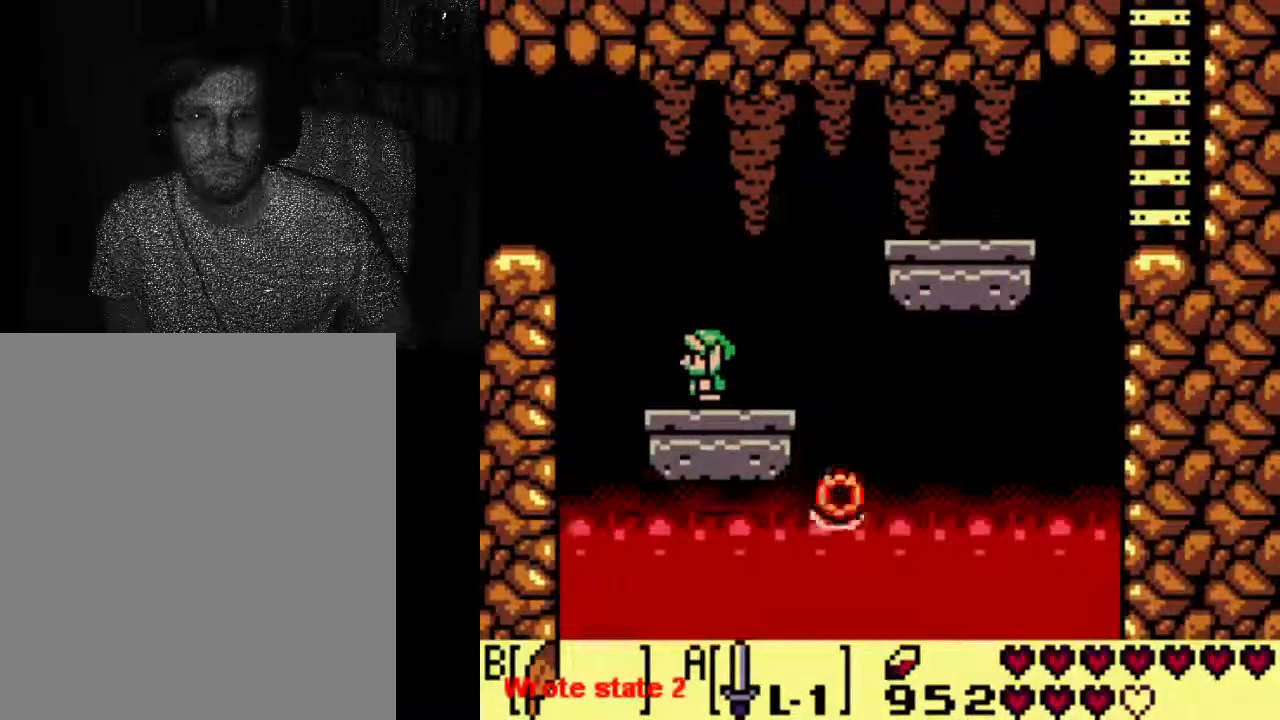
{"dt_ms": 500, "buttons": ["DPAD_RIGHT"], "left_stick": "center", "right_stick": "center", "events": [[100, "DPAD_RIGHT", "down"]]}
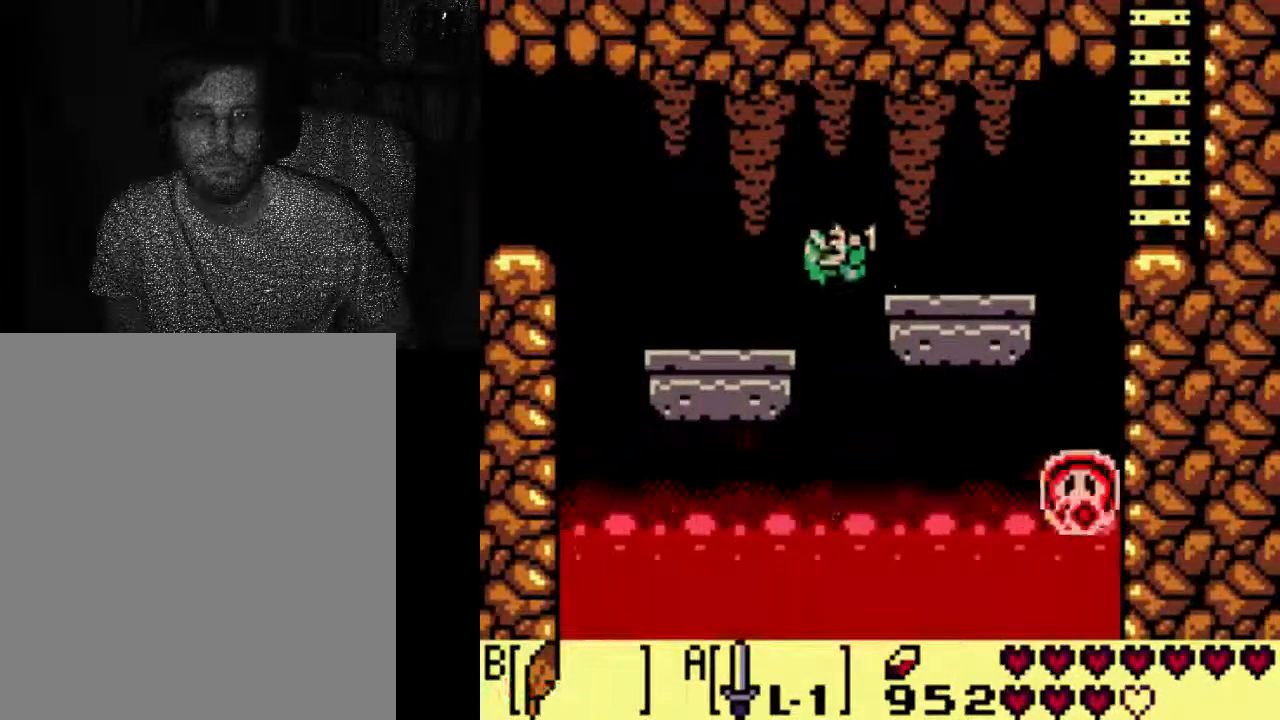
{"dt_ms": 500, "buttons": [], "left_stick": "center", "right_stick": "center", "events": [[200, "DPAD_RIGHT", "up"]]}
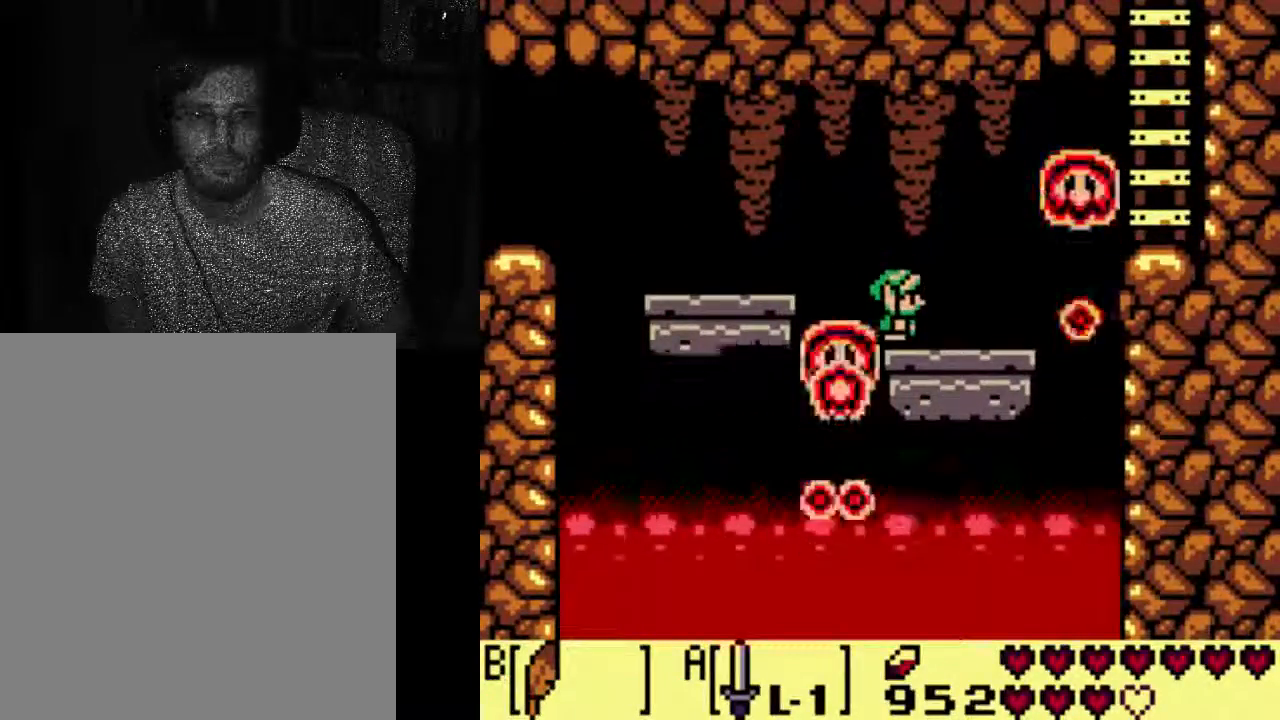
{"dt_ms": 500, "buttons": [], "left_stick": "center", "right_stick": "center", "events": [[33, "DPAD_RIGHT", "down"], [133, "DPAD_RIGHT", "up"], [333, "DPAD_RIGHT", "down"], [400, "DPAD_RIGHT", "up"]]}
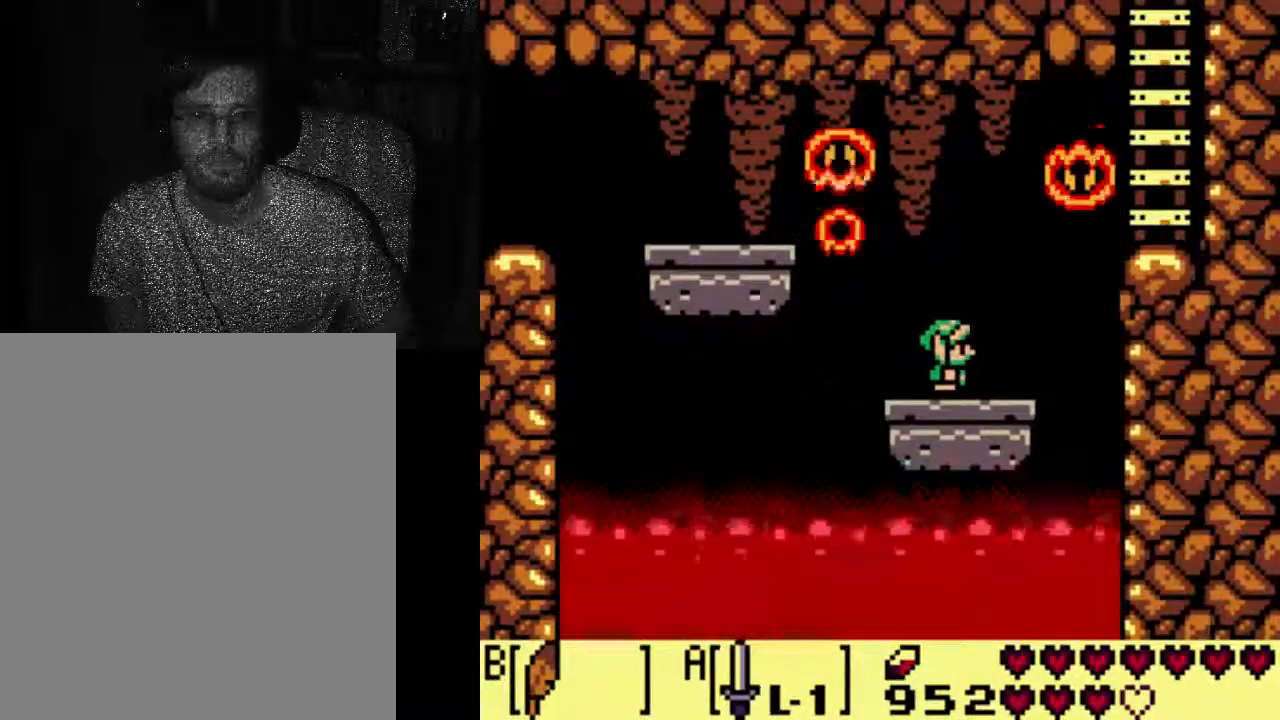
{"dt_ms": 500, "buttons": [], "left_stick": "center", "right_stick": "center", "events": []}
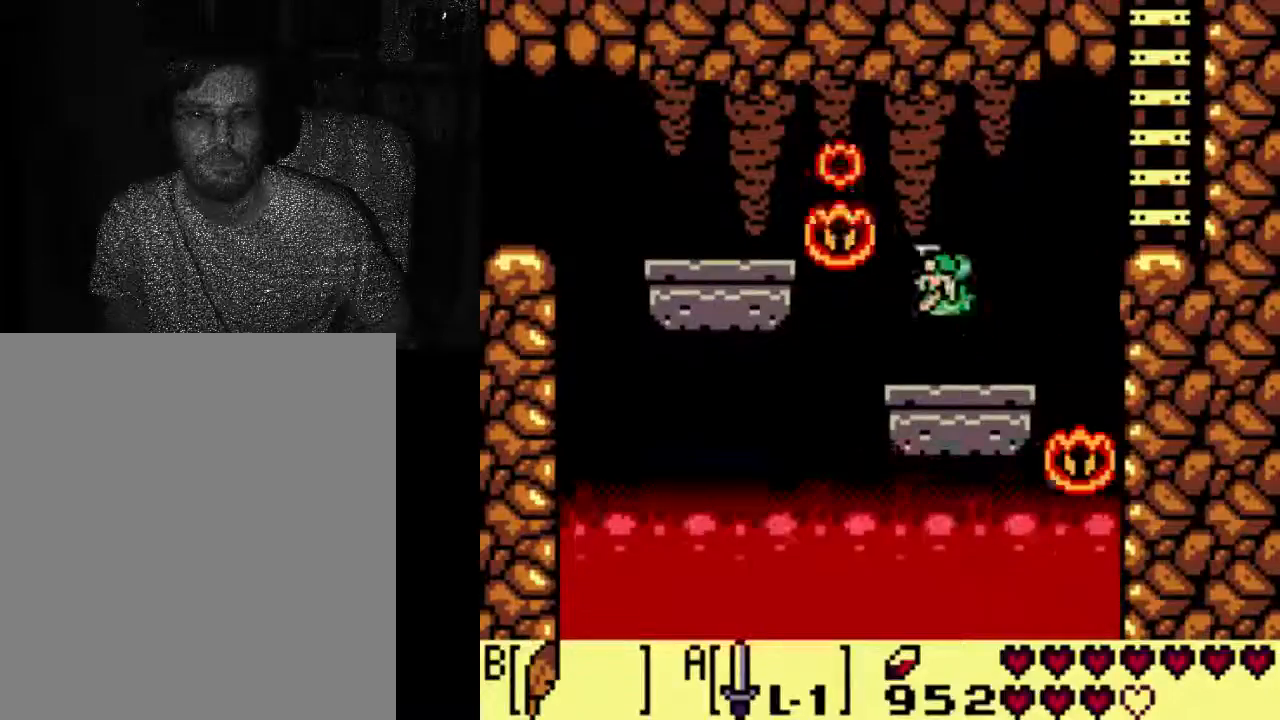
{"dt_ms": 500, "buttons": ["DPAD_RIGHT"], "left_stick": "center", "right_stick": "center", "events": [[267, "DPAD_RIGHT", "down"]]}
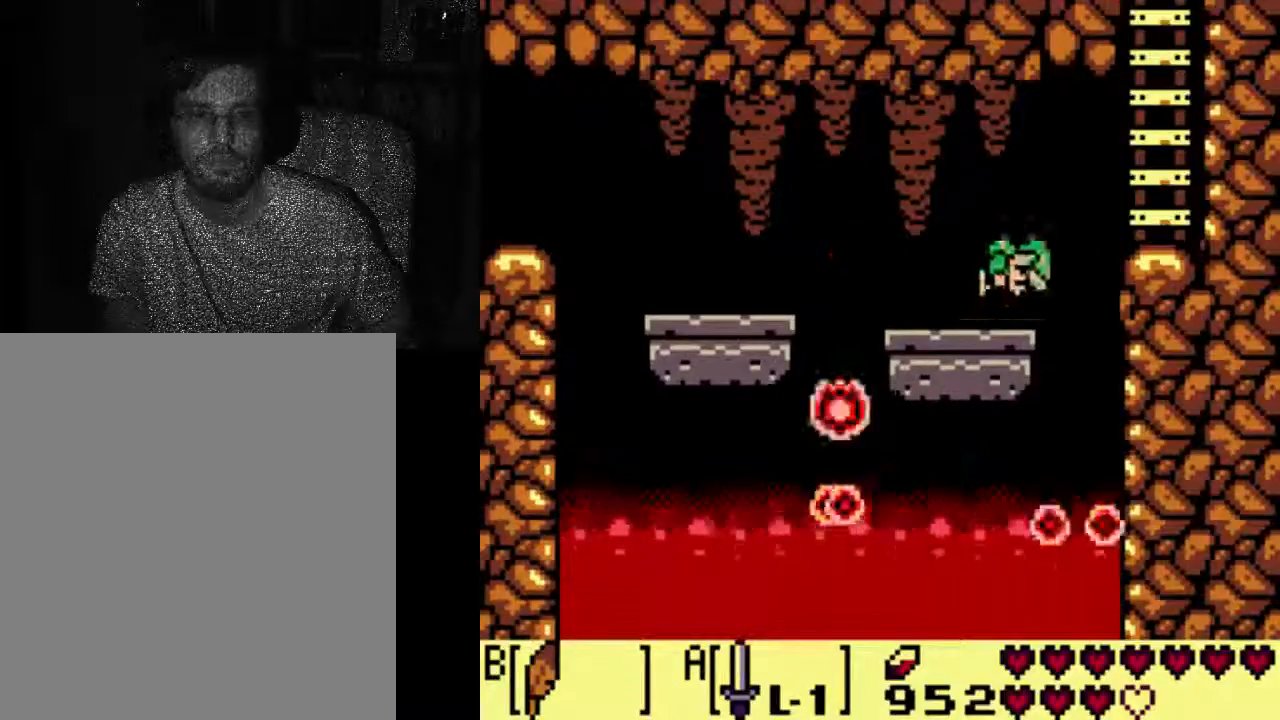
{"dt_ms": 500, "buttons": ["DPAD_RIGHT"], "left_stick": "center", "right_stick": "center", "events": []}
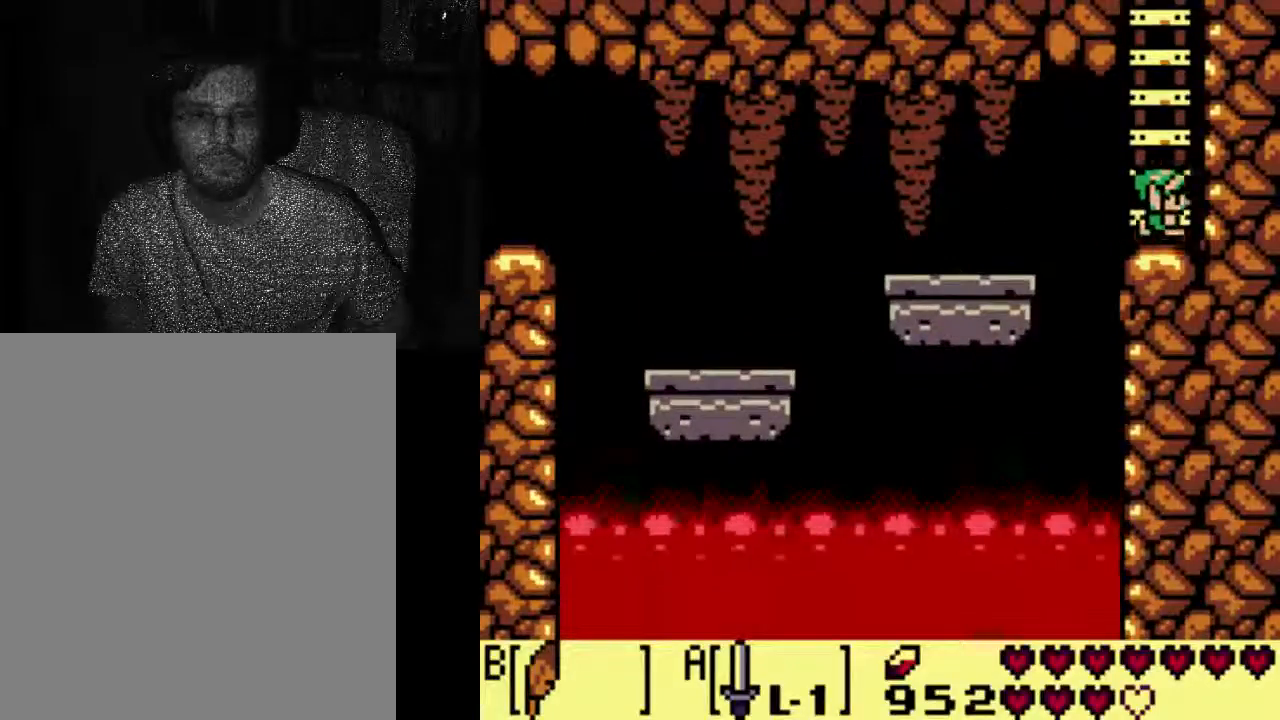
{"dt_ms": 500, "buttons": [], "left_stick": "center", "right_stick": "center", "events": [[100, "DPAD_RIGHT", "up"], [333, "DPAD_RIGHT", "down"], [467, "DPAD_RIGHT", "up"]]}
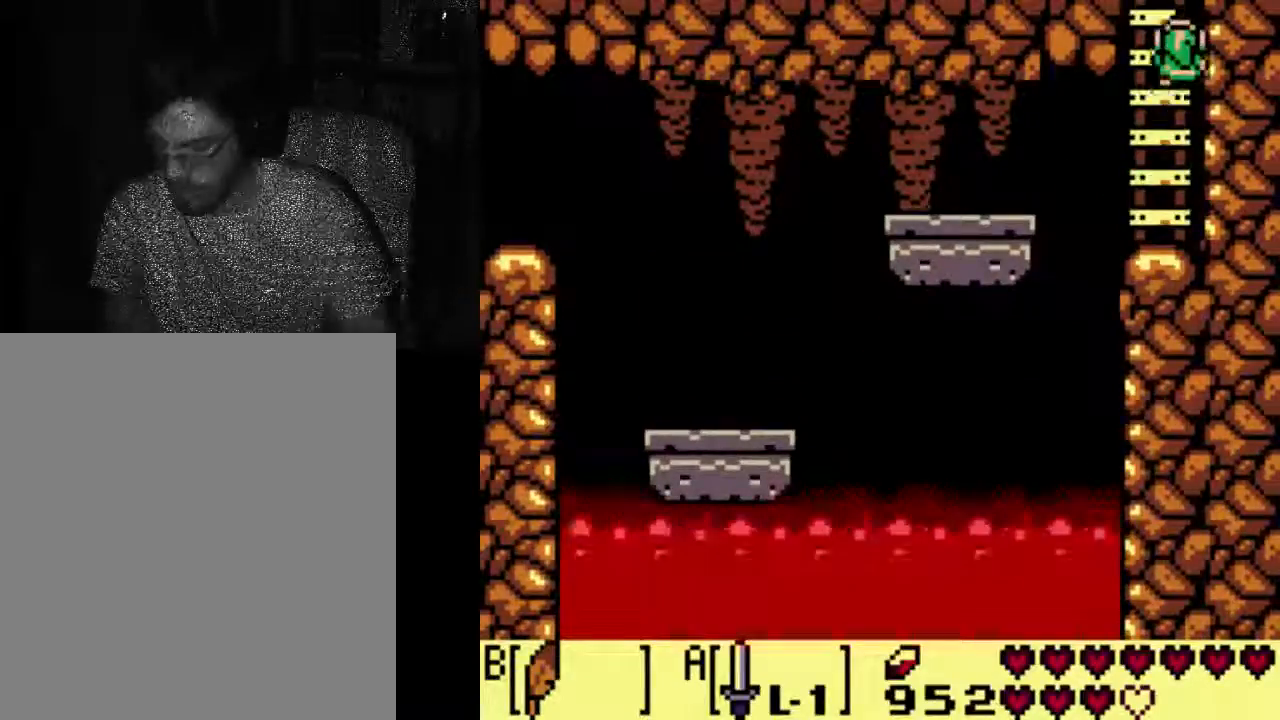
{"dt_ms": 500, "buttons": ["DPAD_RIGHT"], "left_stick": "center", "right_stick": "center", "events": [[467, "DPAD_RIGHT", "down"]]}
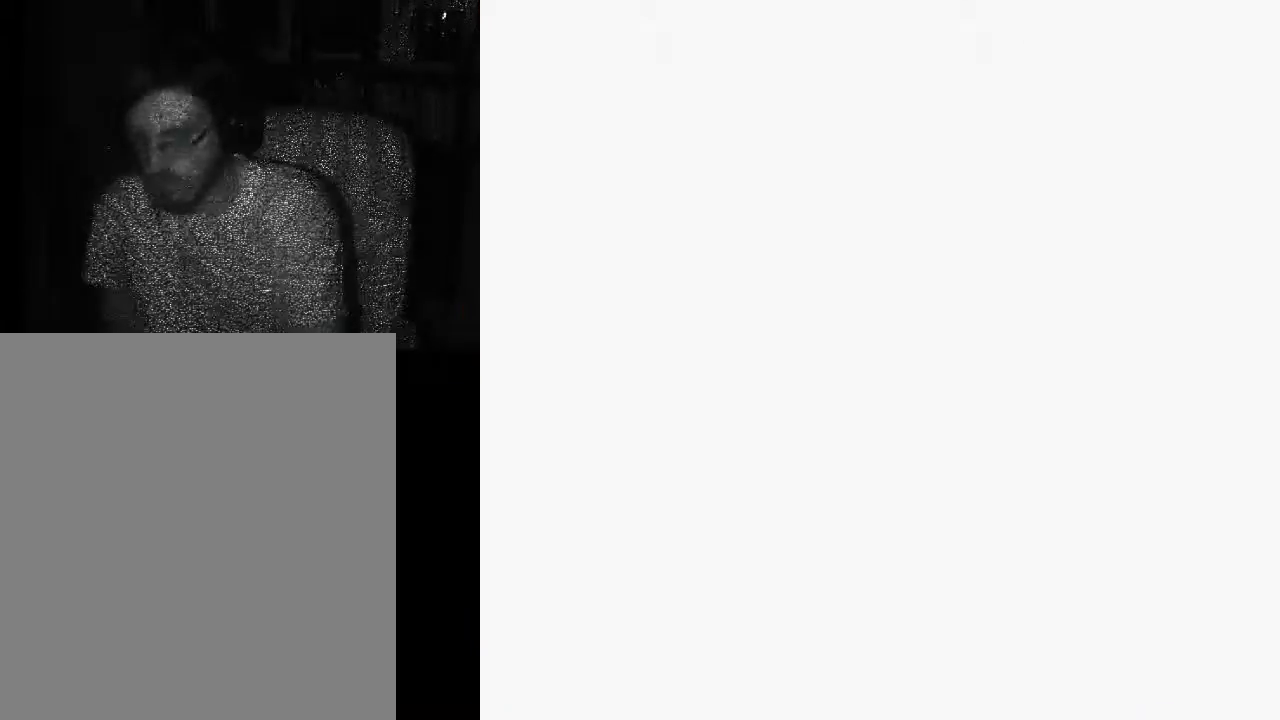
{"dt_ms": 500, "buttons": [], "left_stick": "center", "right_stick": "center", "events": [[233, "DPAD_RIGHT", "up"]]}
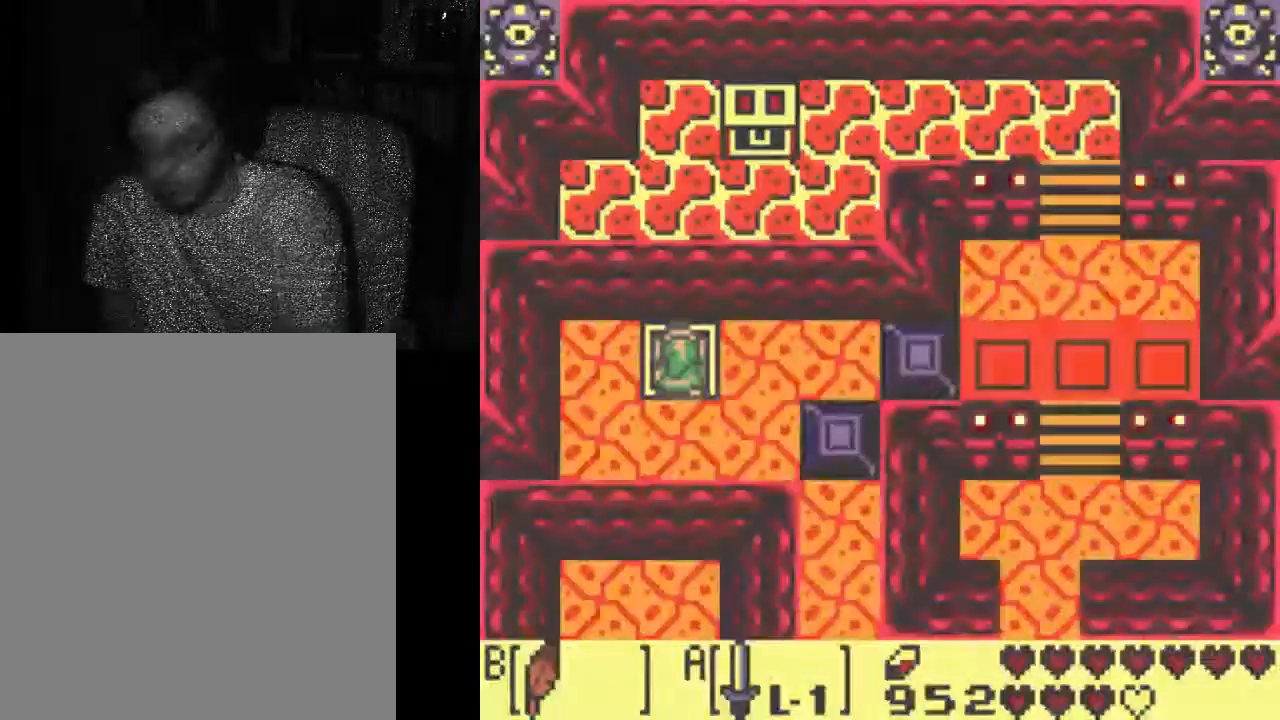
{"dt_ms": 500, "buttons": [], "left_stick": "center", "right_stick": "center", "events": []}
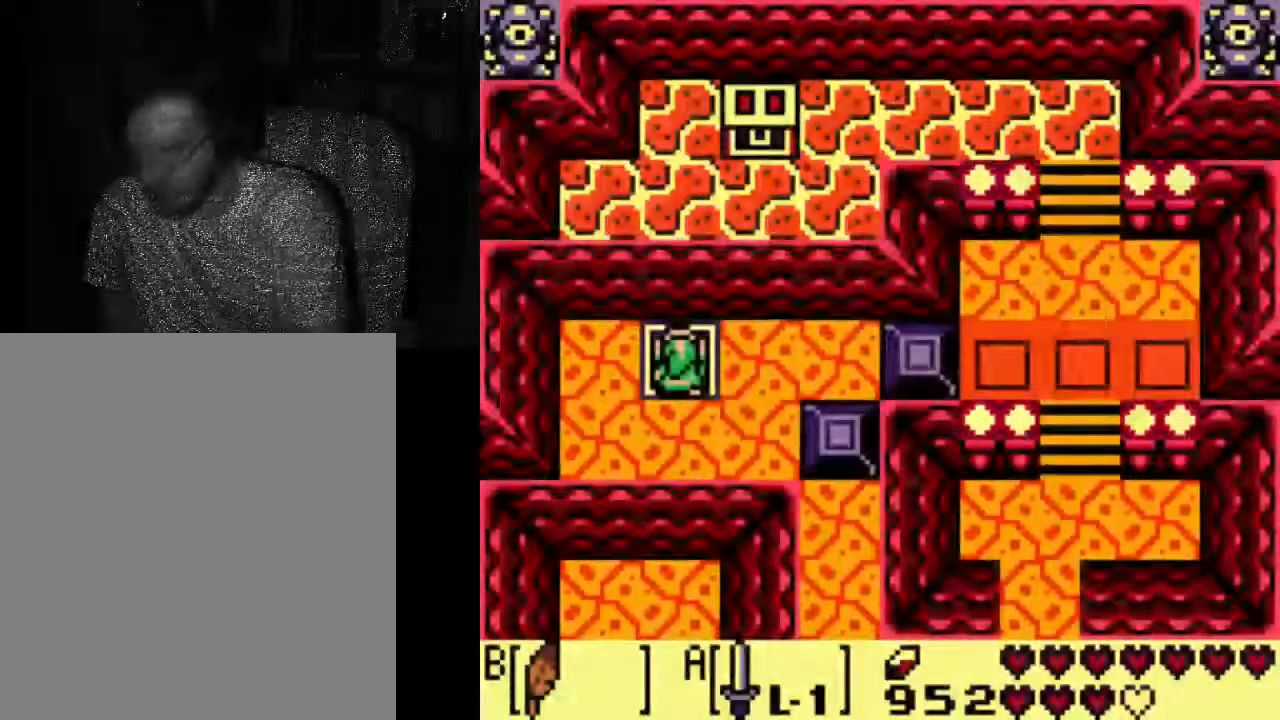
{"dt_ms": 500, "buttons": [], "left_stick": "center", "right_stick": "center", "events": []}
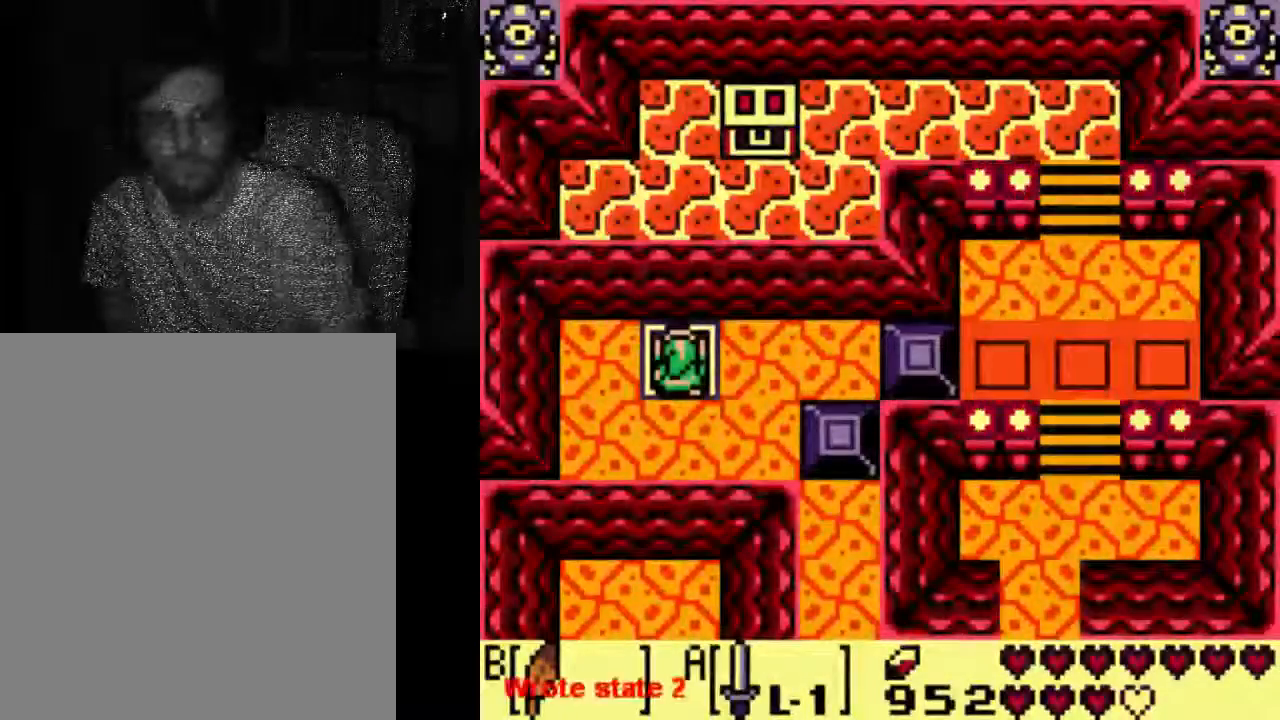
{"dt_ms": 500, "buttons": [], "left_stick": "center", "right_stick": "center", "events": []}
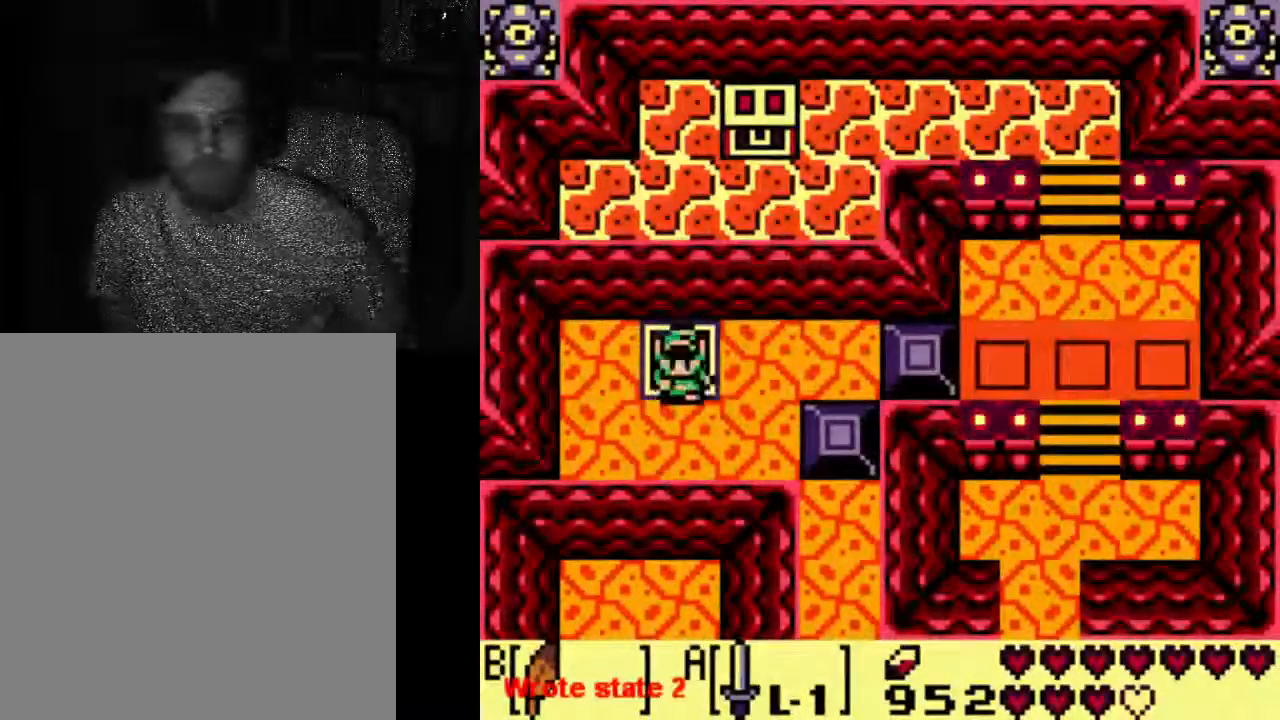
{"dt_ms": 1000, "buttons": [], "left_stick": "center", "right_stick": "center"}
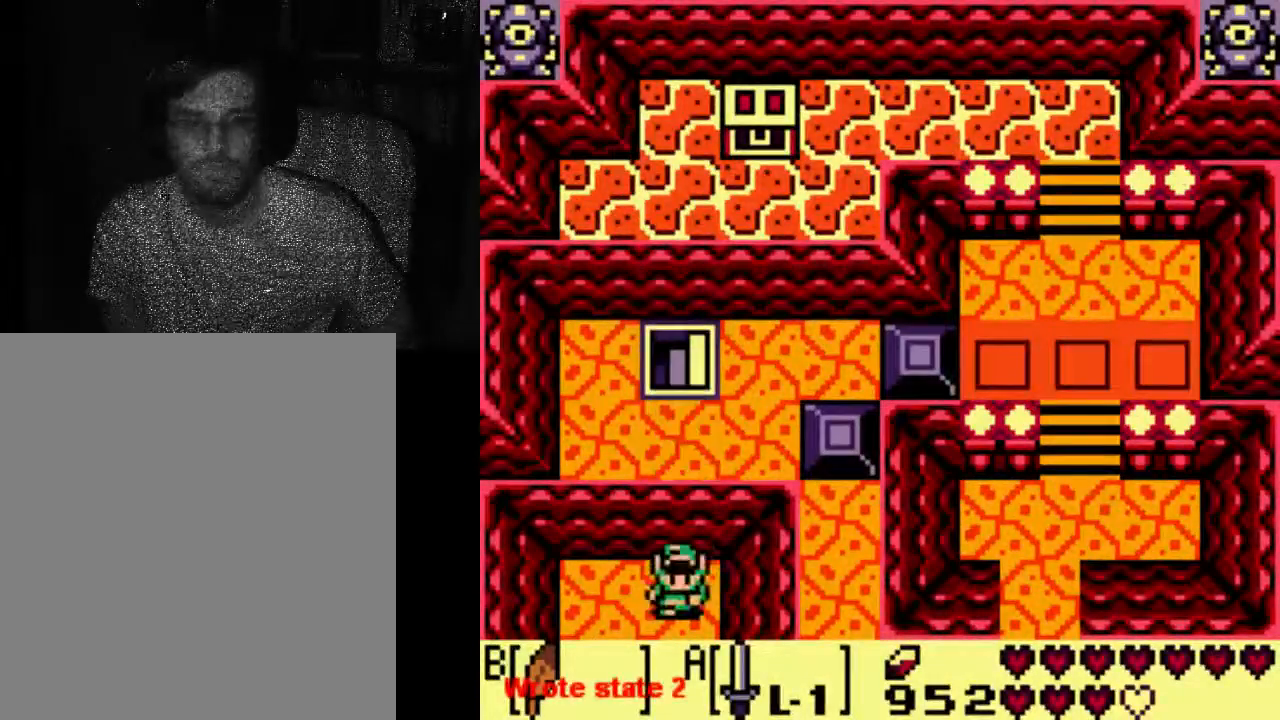
{"dt_ms": 500, "buttons": [], "left_stick": "center", "right_stick": "center", "events": []}
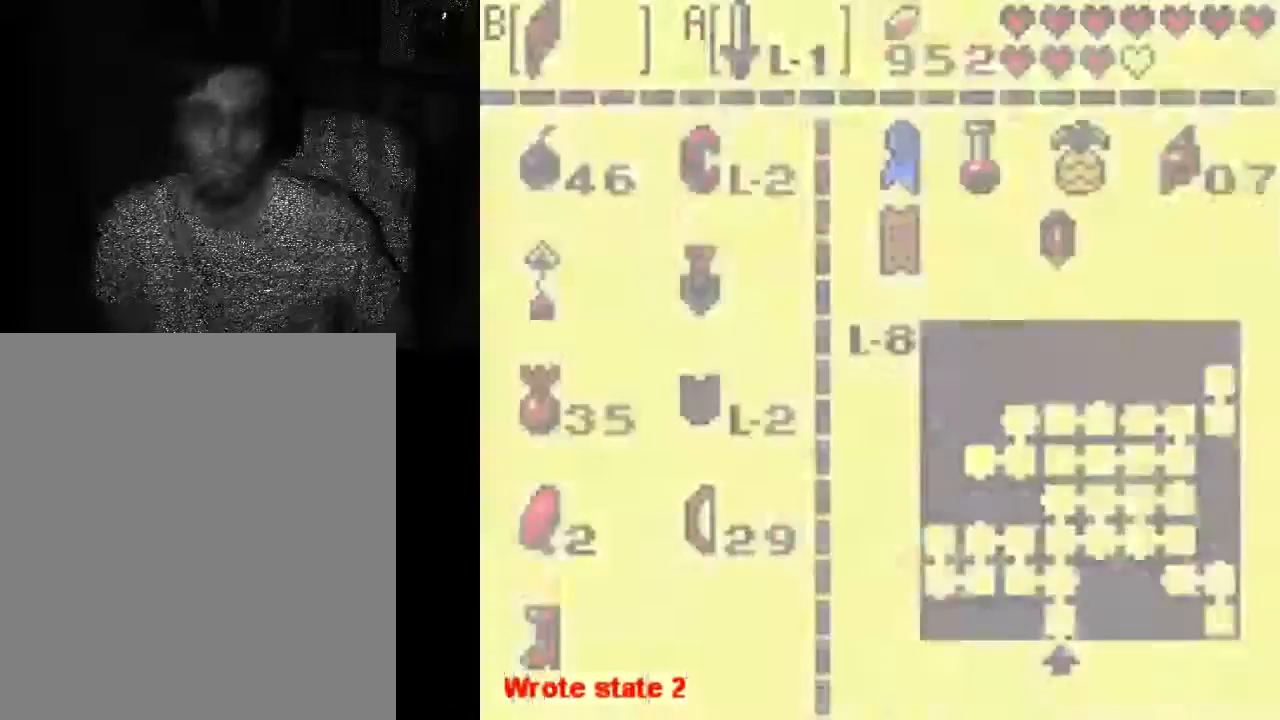
{"dt_ms": 500, "buttons": [], "left_stick": "center", "right_stick": "center", "events": []}
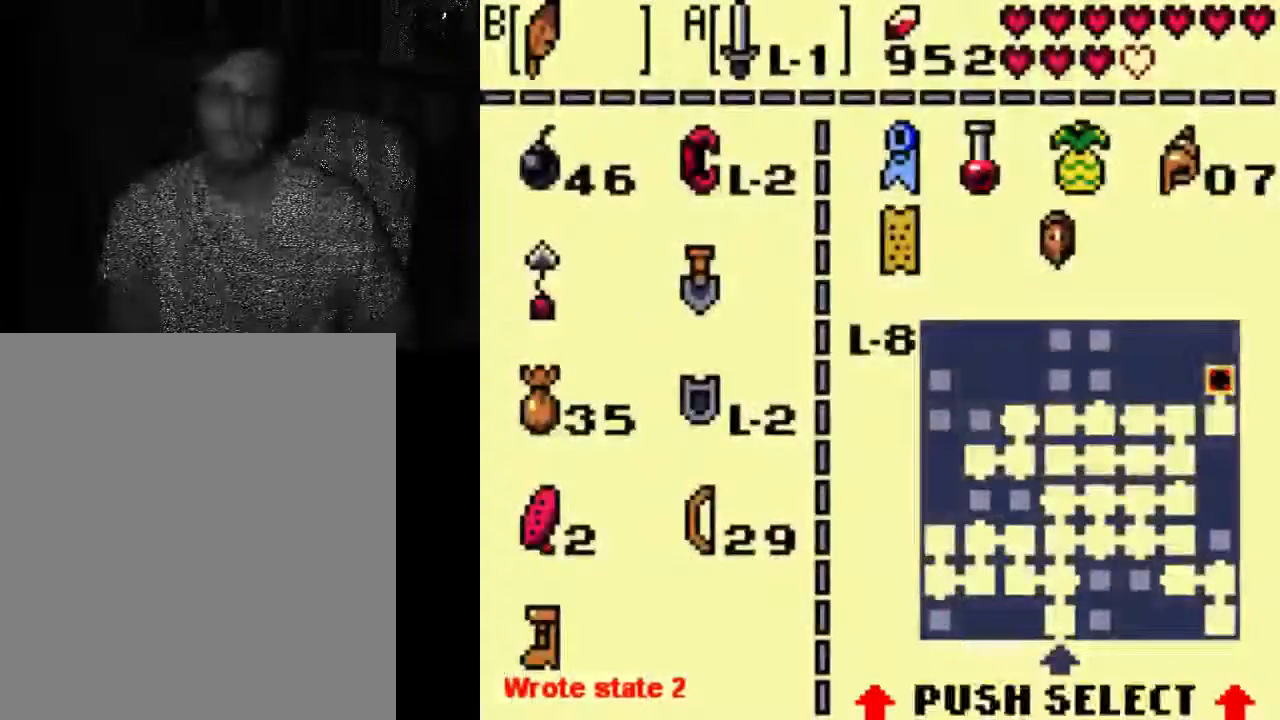
{"dt_ms": 500, "buttons": [], "left_stick": "center", "right_stick": "center", "events": []}
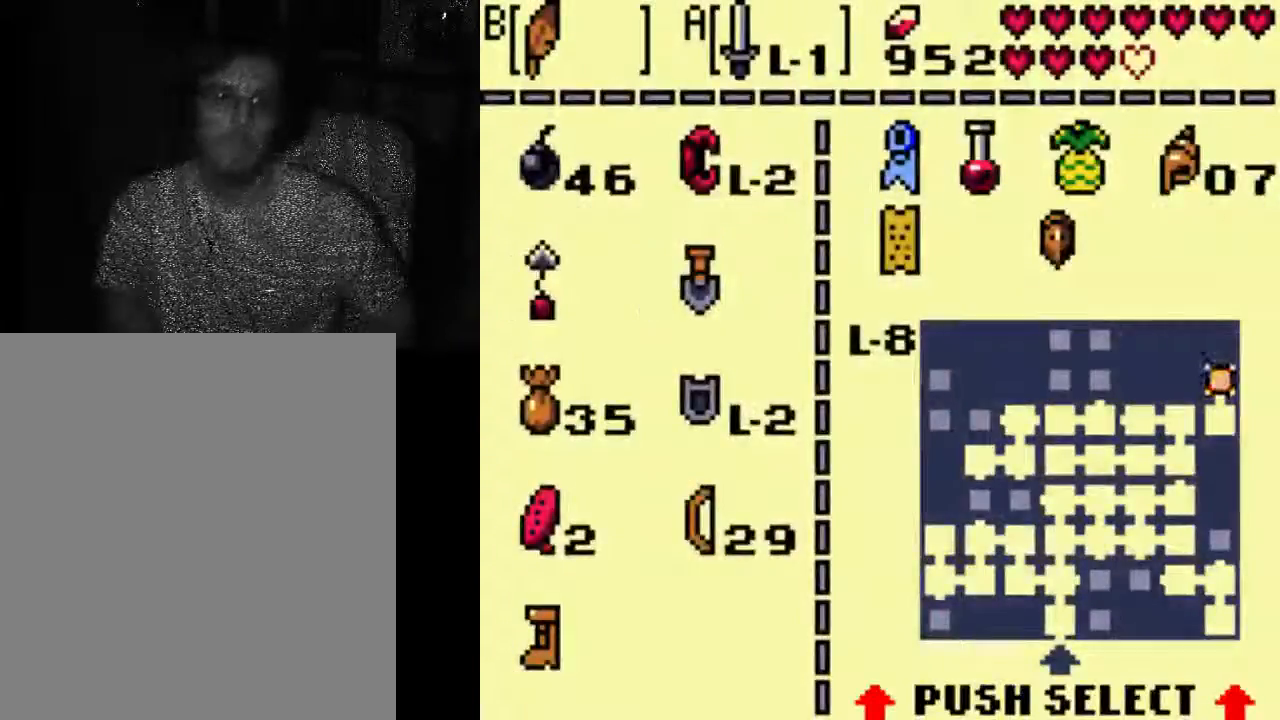
{"dt_ms": 500, "buttons": [], "left_stick": "center", "right_stick": "center", "events": [[333, "DPAD_RIGHT", "down"], [400, "DPAD_RIGHT", "up"]]}
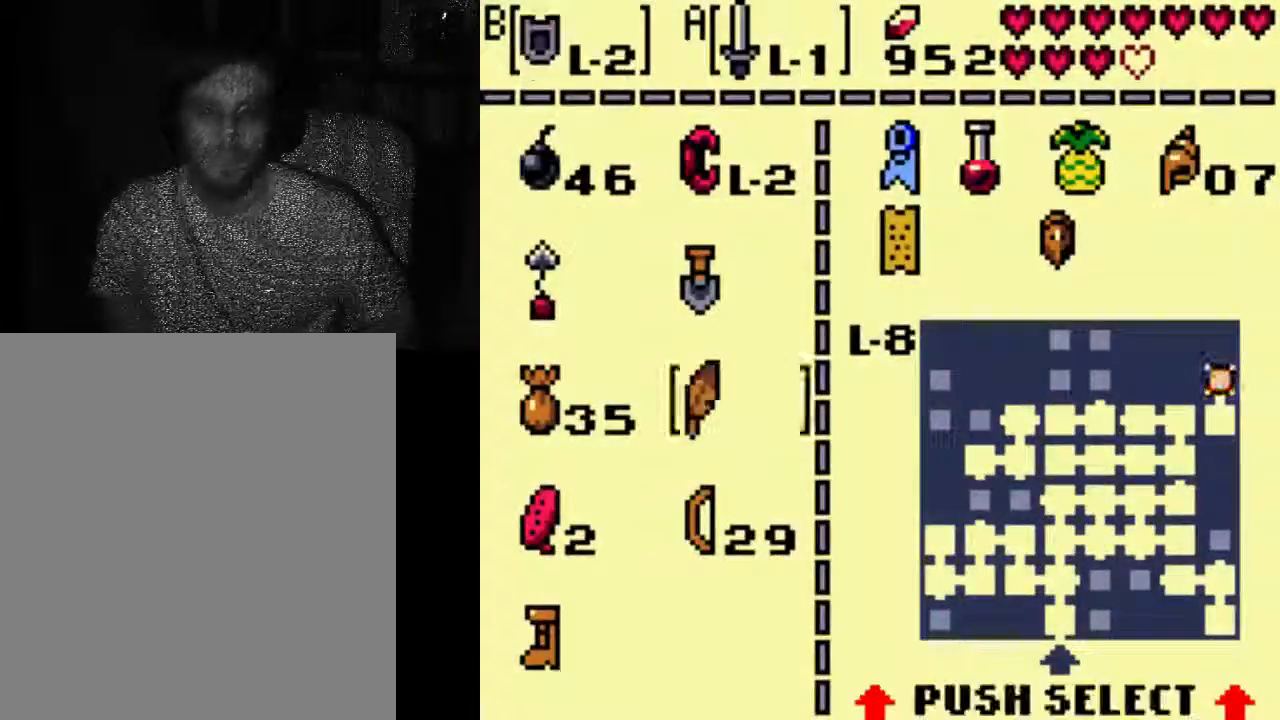
{"dt_ms": 500, "buttons": [], "left_stick": "center", "right_stick": "center", "events": []}
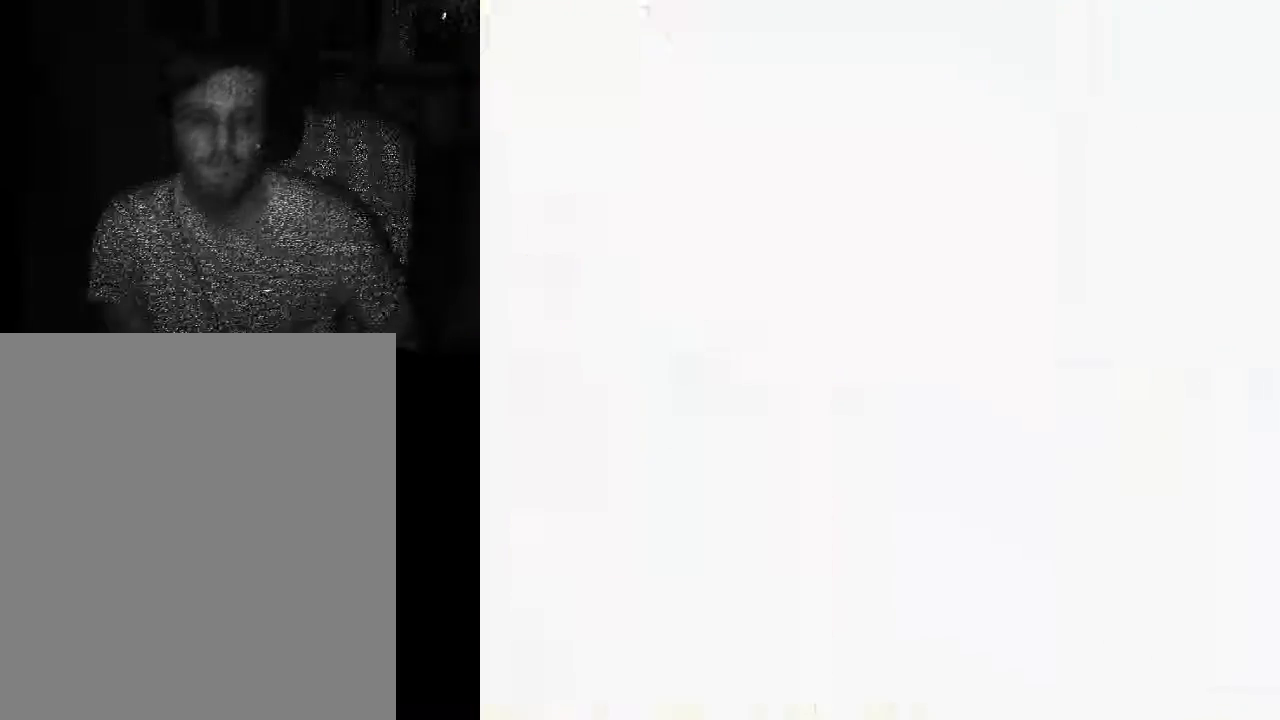
{"dt_ms": 500, "buttons": [], "left_stick": "center", "right_stick": "center"}